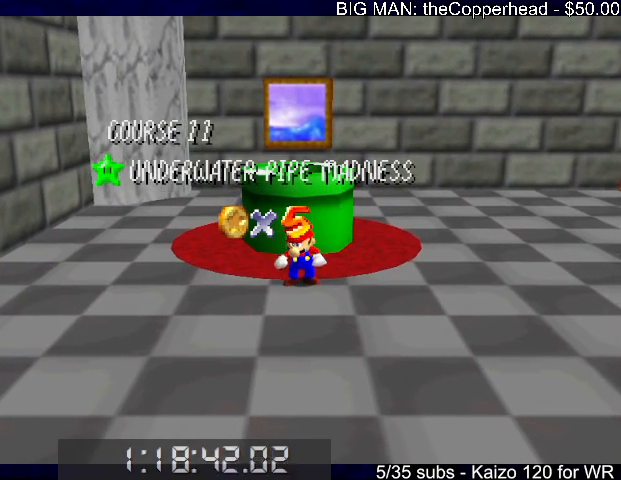
Gameplay with keyboard; each line is a JSON object with the keys held at the frame after it. "events" lists presses ("down") and releases ("up") of "0", "1", "2", "3", "4", "5", "6", "8", "a", "c", "d", "down", "left", "right", "s", "up", "x" and "z" between this image and that frame as [ms after this image, input, new state], when the widget could be followed in between. No other keys are recorded. Mouse input is not recorded.
{"keys": [], "events": [[400, "down", "down"], [467, "down", "up"]]}
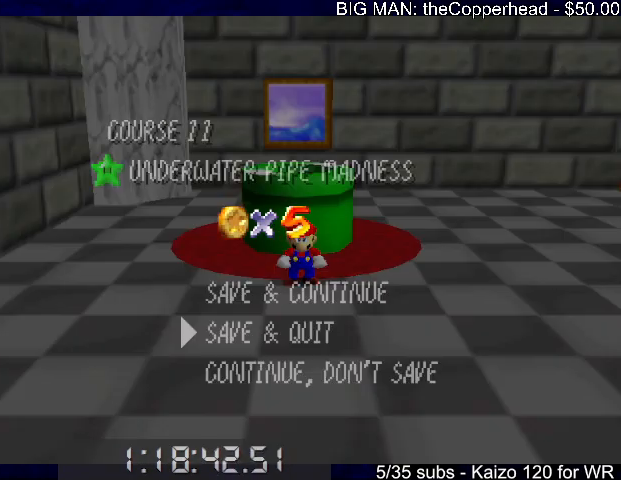
{"keys": ["up", "x"], "events": [[33, "down", "down"], [133, "down", "up"], [200, "x", "down"], [267, "up", "down"], [267, "x", "up"], [467, "x", "down"]]}
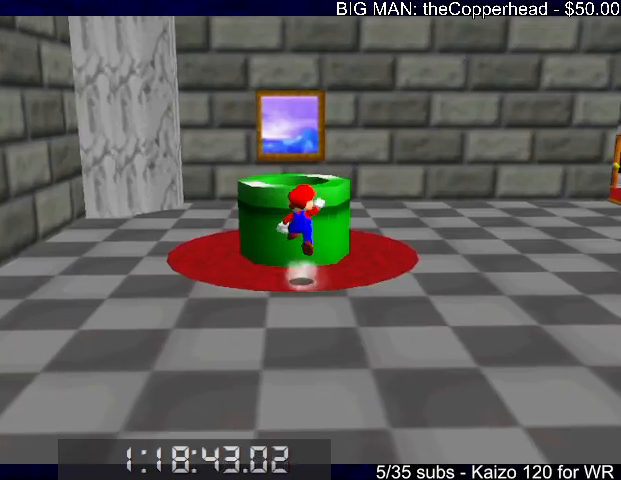
{"keys": ["down"], "events": [[167, "x", "up"], [233, "up", "up"], [333, "down", "down"]]}
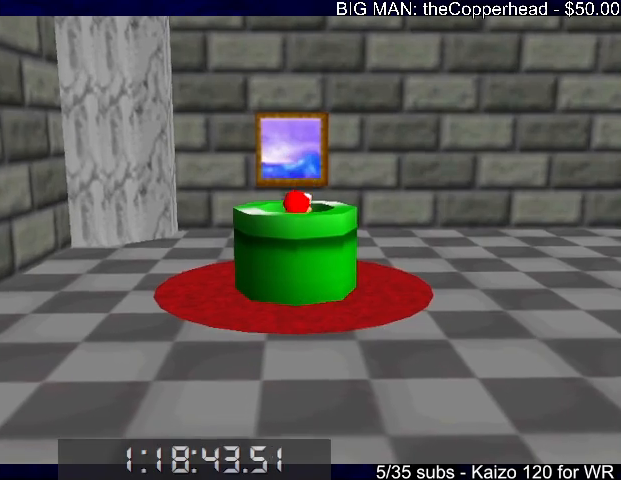
{"keys": [], "events": [[100, "down", "up"]]}
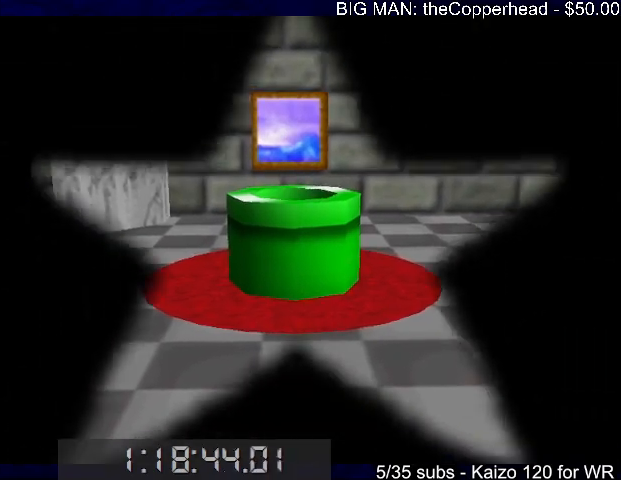
{"keys": [], "events": []}
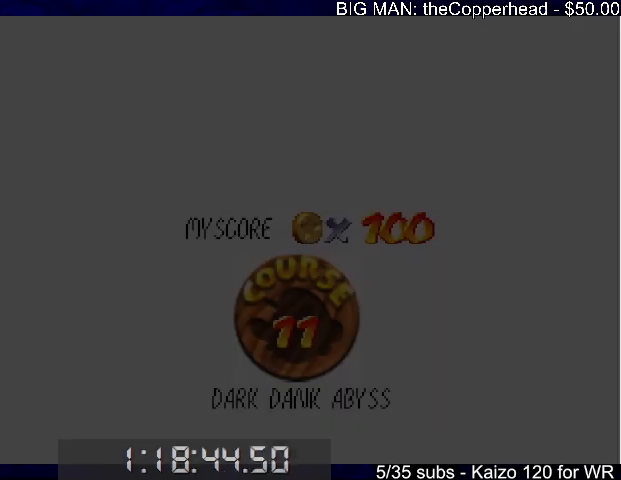
{"keys": [], "events": []}
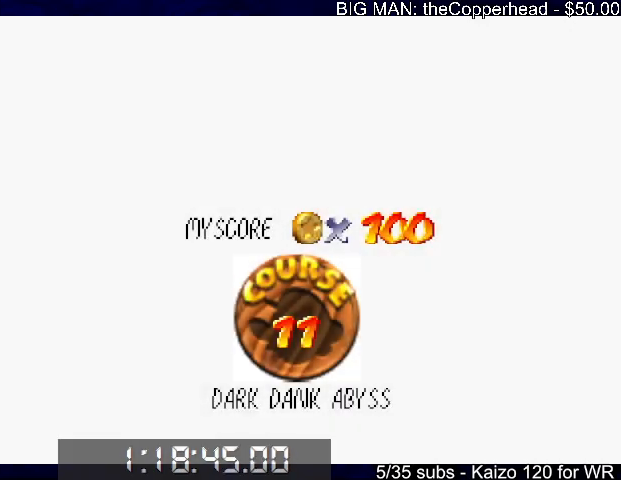
{"keys": [], "events": [[300, "x", "down"], [333, "c", "down"], [400, "x", "up"], [433, "c", "up"]]}
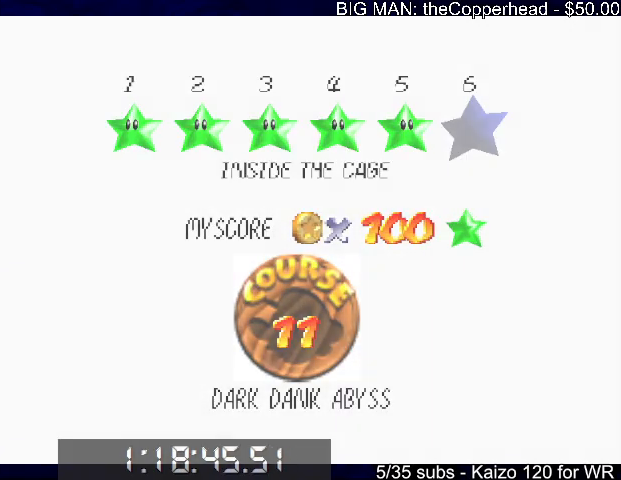
{"keys": ["up", "x"], "events": [[33, "c", "down"], [33, "x", "down"], [67, "x", "up"], [133, "c", "up"], [167, "x", "down"], [233, "up", "down"]]}
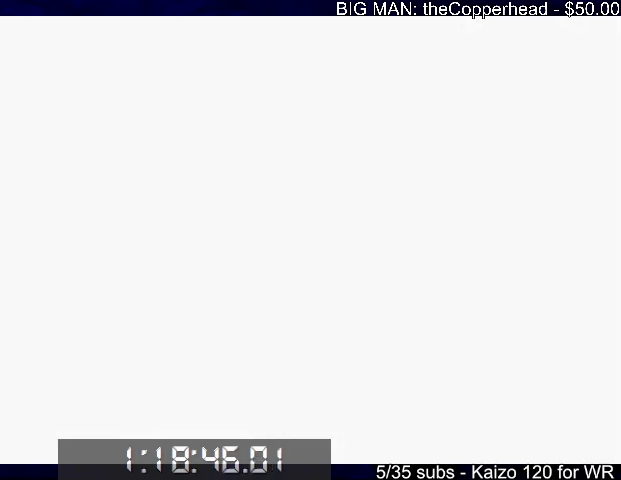
{"keys": ["5", "up", "x"], "events": [[133, "5", "down"], [233, "5", "up"], [333, "5", "down"], [400, "5", "up"], [467, "5", "down"]]}
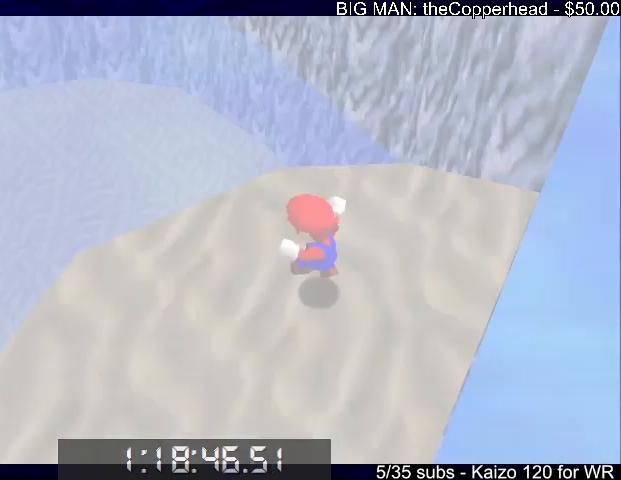
{"keys": ["up", "x"], "events": [[33, "5", "up"], [133, "5", "down"], [200, "5", "up"]]}
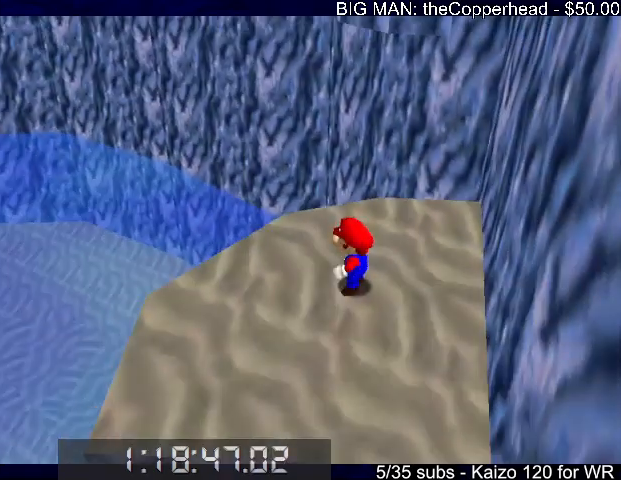
{"keys": ["up"], "events": [[333, "c", "down"], [433, "c", "up"], [433, "x", "up"]]}
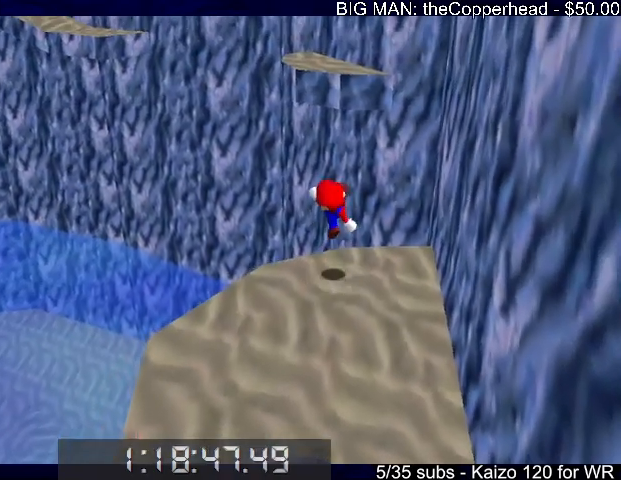
{"keys": ["up", "x"], "events": [[233, "x", "down"]]}
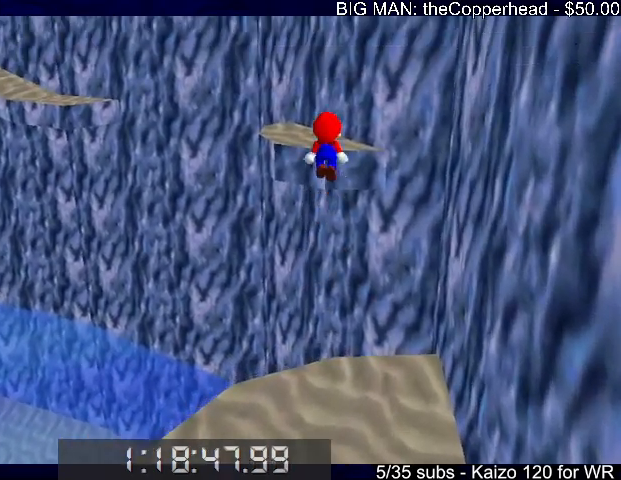
{"keys": ["left", "up", "x", "z"], "events": [[33, "x", "up"], [267, "left", "down"], [467, "x", "down"], [467, "z", "down"]]}
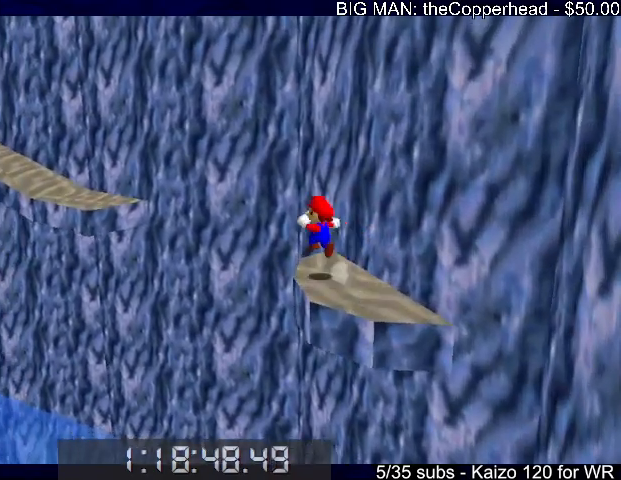
{"keys": ["up", "x"], "events": [[33, "z", "up"], [100, "x", "up"], [133, "z", "down"], [233, "z", "up"], [300, "left", "up"], [300, "x", "down"]]}
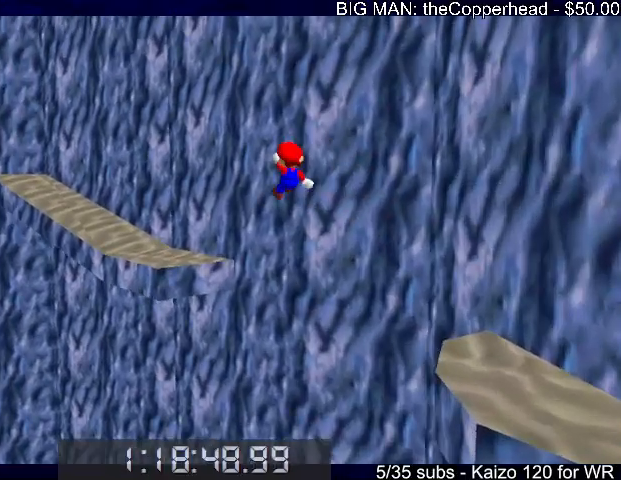
{"keys": ["left", "up", "x"], "events": [[433, "left", "down"]]}
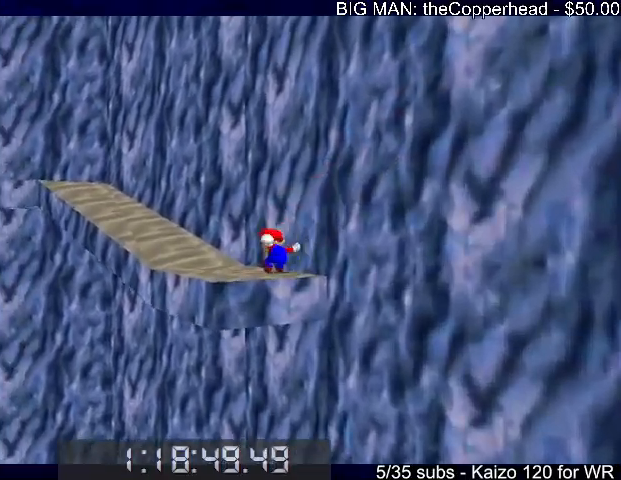
{"keys": ["left", "up"], "events": [[300, "left", "up"], [300, "up", "up"], [367, "c", "down"], [400, "c", "up"], [400, "left", "down"], [400, "up", "down"], [400, "x", "up"]]}
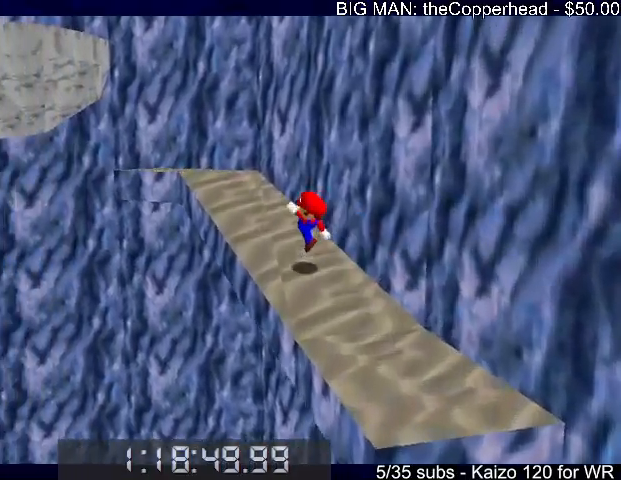
{"keys": ["left", "up"], "events": [[100, "x", "down"], [200, "x", "up"], [233, "x", "down"], [267, "left", "up"], [333, "x", "up"], [433, "left", "down"]]}
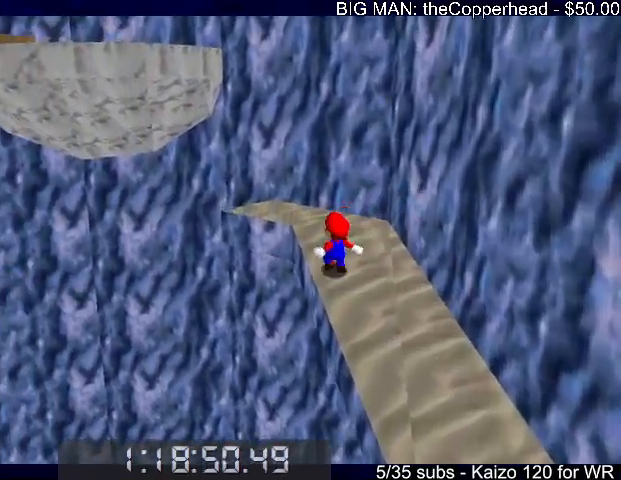
{"keys": ["6", "left", "x"], "events": [[100, "x", "down"], [200, "up", "up"], [300, "6", "down"], [333, "6", "up"], [433, "6", "down"]]}
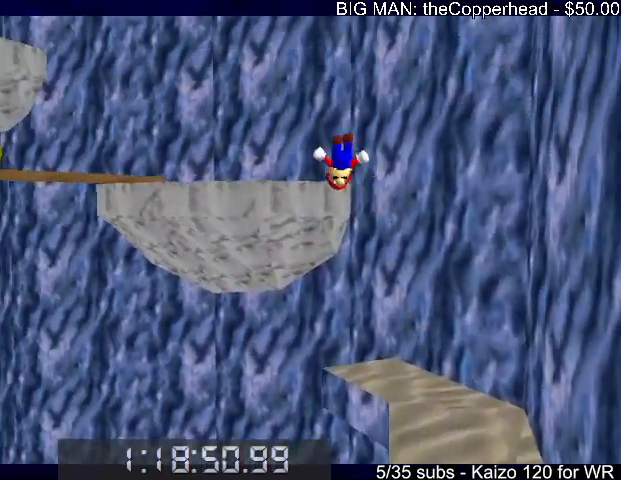
{"keys": ["left", "up"], "events": [[33, "6", "up"], [33, "up", "down"], [33, "x", "up"], [267, "up", "up"], [367, "left", "up"], [467, "left", "down"], [467, "up", "down"]]}
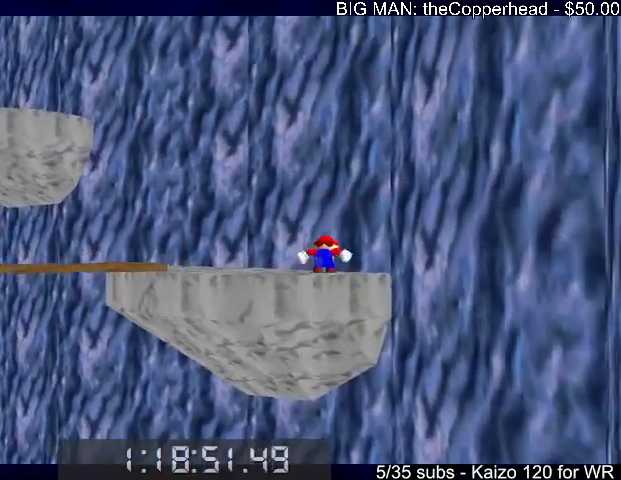
{"keys": [], "events": [[233, "c", "down"], [233, "left", "up"], [233, "up", "up"], [233, "x", "down"], [300, "c", "up"], [300, "x", "up"]]}
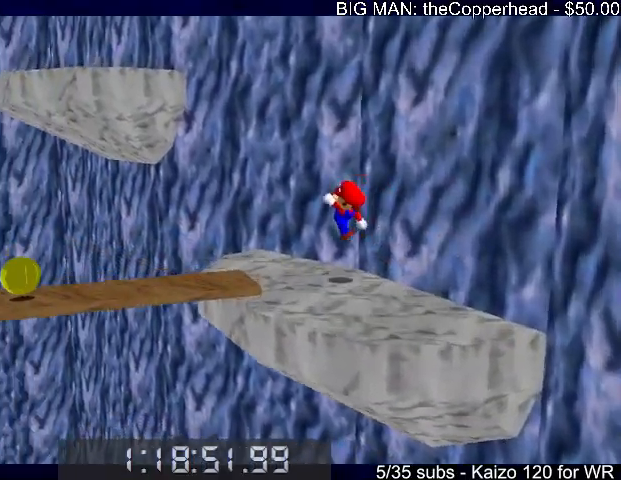
{"keys": ["left", "up"], "events": [[167, "x", "down"], [200, "x", "up"], [267, "left", "down"], [267, "up", "down"], [267, "x", "down"], [300, "x", "up"], [400, "left", "up"], [433, "left", "down"]]}
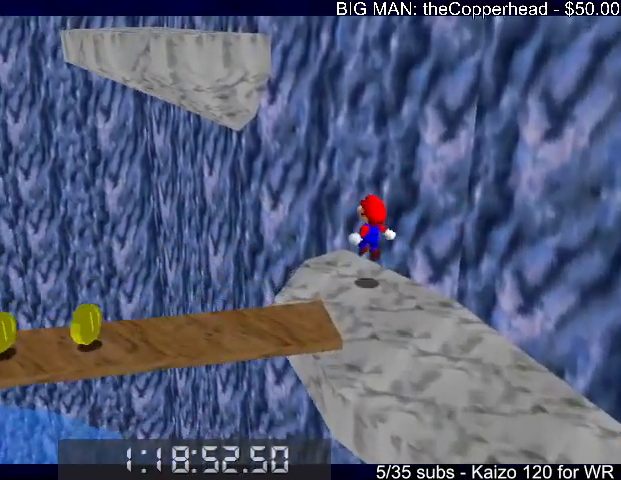
{"keys": ["6", "up"], "events": [[167, "x", "down"], [367, "6", "down"], [467, "6", "up"], [467, "left", "up"], [467, "x", "up"], [500, "6", "down"]]}
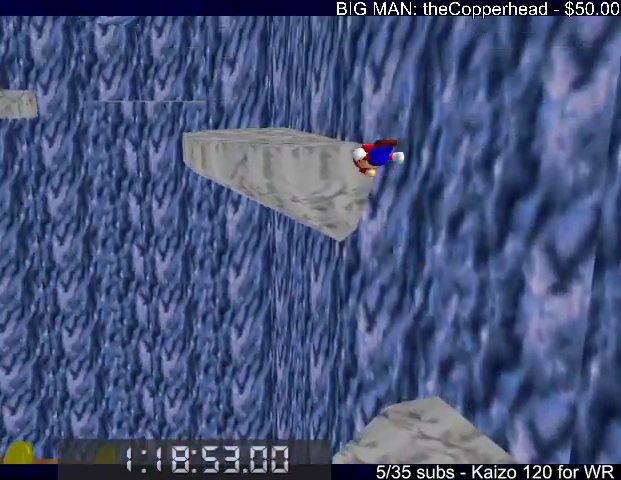
{"keys": ["right", "x"], "events": [[100, "6", "up"], [100, "up", "up"], [200, "6", "down"], [200, "up", "down"], [233, "up", "up"], [300, "6", "up"], [333, "c", "down"], [433, "c", "up"], [433, "right", "down"], [433, "x", "down"]]}
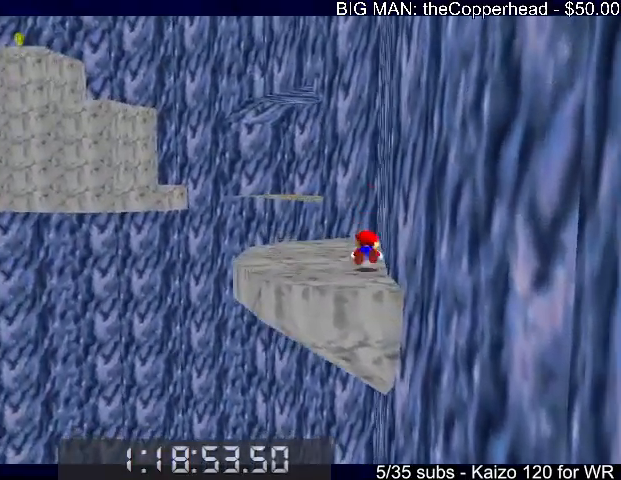
{"keys": ["up"], "events": [[33, "c", "down"], [67, "x", "up"], [133, "up", "down"], [133, "x", "down"], [267, "c", "up"], [267, "right", "up"], [267, "up", "up"], [267, "x", "up"], [300, "up", "down"]]}